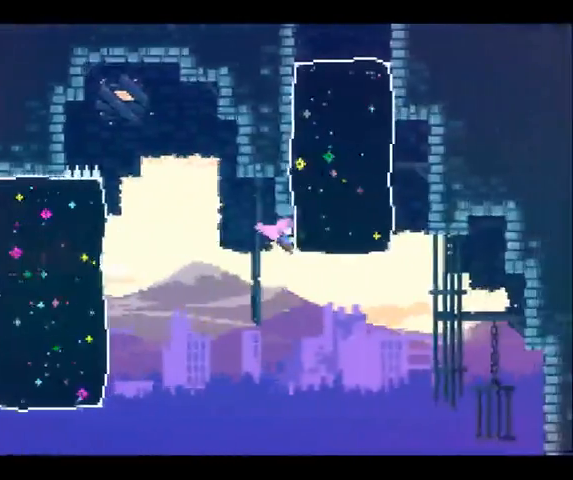
Gameplay with a controller (Xbox layout); each line is a JSON object with the inputs held at the frame after it. "button_events" lists button changes between this image and that frame as [ms after this image, input, new state], when the widget could be followed in between (sticks are given only as held states). Not read: DPAD_DOWN DPAD_LEFT L3 R3.
{"buttons": ["DPAD_UP"], "left_stick": "up-right", "right_stick": "center", "button_events": [[100, "DPAD_UP", "down"]]}
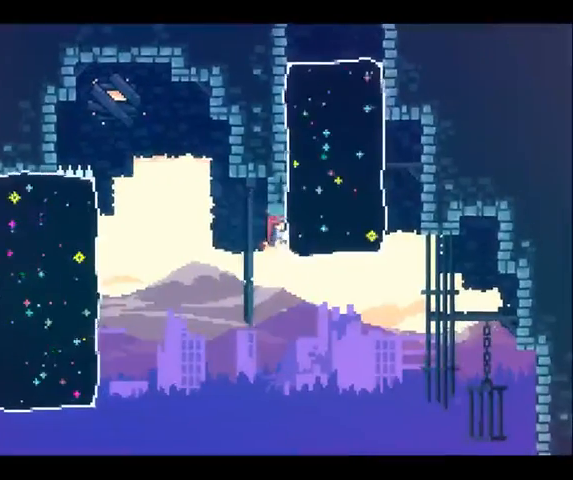
{"buttons": ["X", "DPAD_UP"], "left_stick": "up-right", "right_stick": "center"}
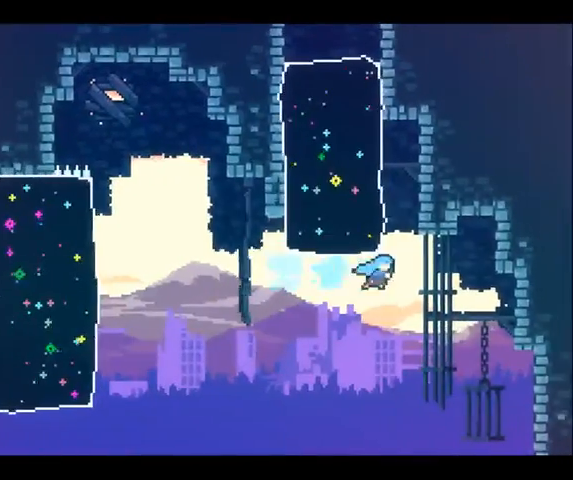
{"buttons": ["R2"], "left_stick": "up-right", "right_stick": "center"}
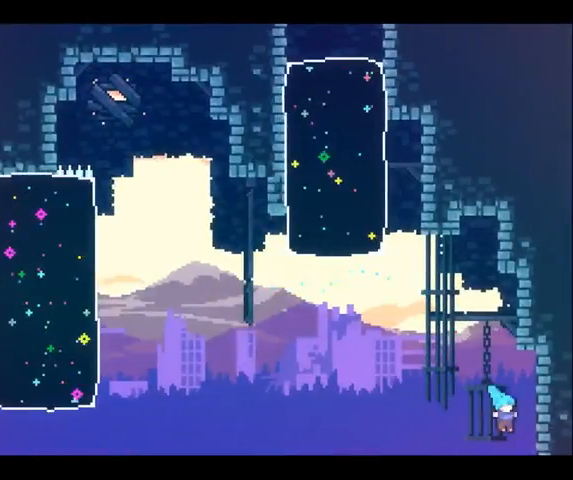
{"buttons": [], "left_stick": "center", "right_stick": "center", "button_events": [[233, "R2", "up"]]}
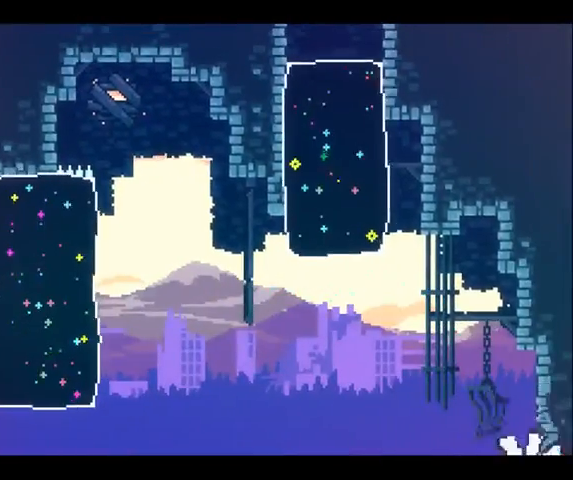
{"buttons": [], "left_stick": "center", "right_stick": "center", "button_events": []}
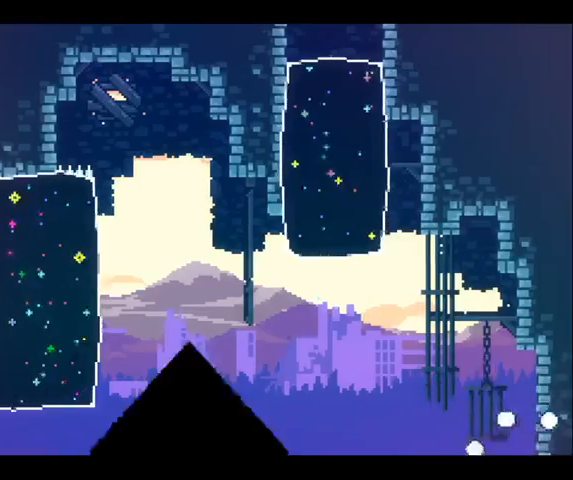
{"buttons": [], "left_stick": "center", "right_stick": "center", "button_events": []}
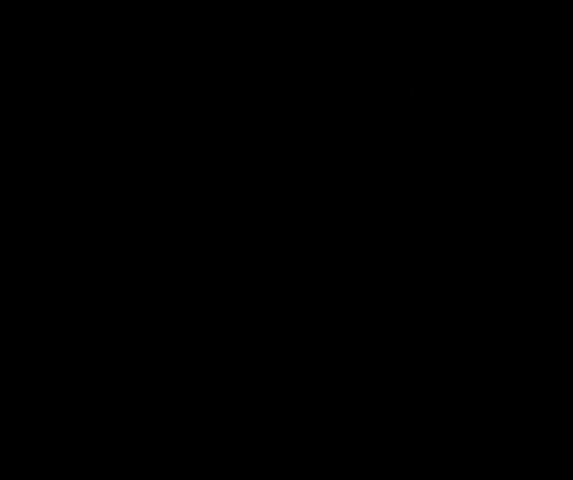
{"buttons": [], "left_stick": "right", "right_stick": "center", "button_events": []}
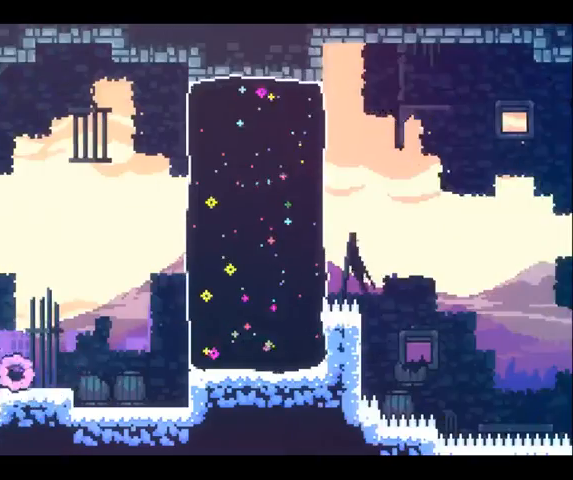
{"buttons": [], "left_stick": "up-right", "right_stick": "center", "button_events": [[300, "A", "down"], [433, "A", "up"]]}
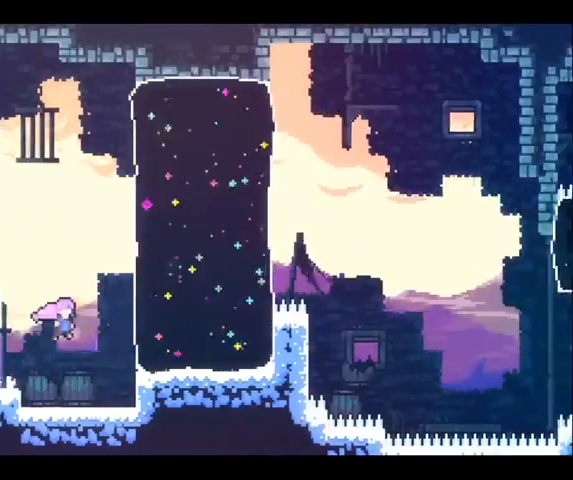
{"buttons": [], "left_stick": "up-right", "right_stick": "center", "button_events": [[200, "X", "down"], [367, "X", "up"]]}
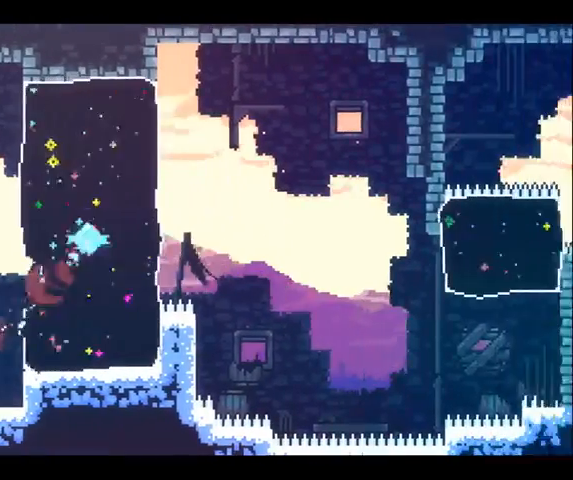
{"buttons": [], "left_stick": "up-right", "right_stick": "center", "button_events": []}
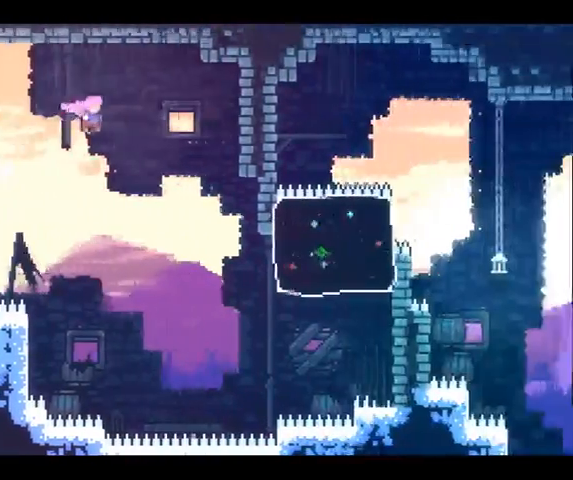
{"buttons": [], "left_stick": "up-right", "right_stick": "center", "button_events": []}
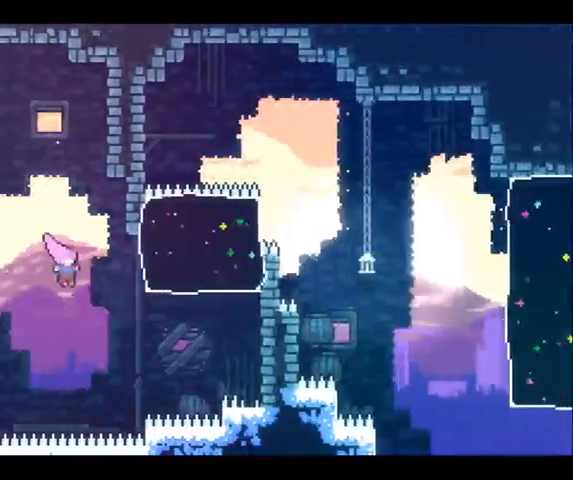
{"buttons": [], "left_stick": "right", "right_stick": "center", "button_events": [[133, "X", "down"], [400, "X", "up"]]}
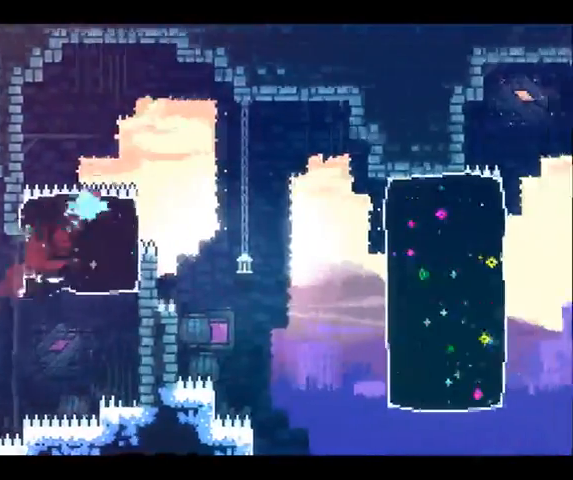
{"buttons": [], "left_stick": "right", "right_stick": "center", "button_events": []}
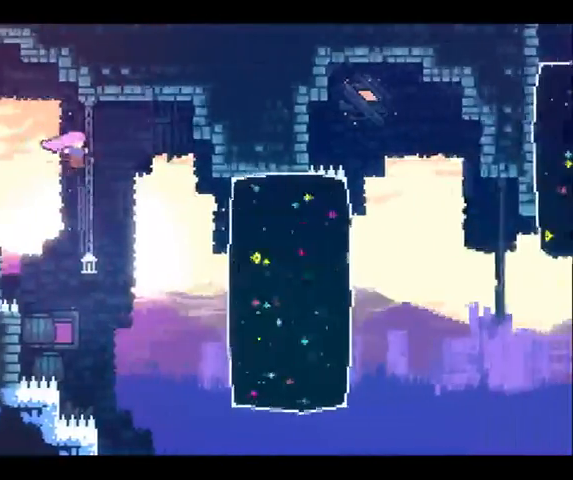
{"buttons": [], "left_stick": "right", "right_stick": "center", "button_events": []}
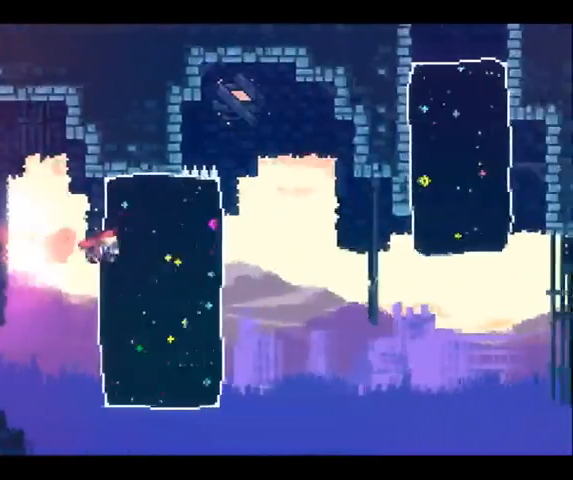
{"buttons": [], "left_stick": "right", "right_stick": "center", "button_events": []}
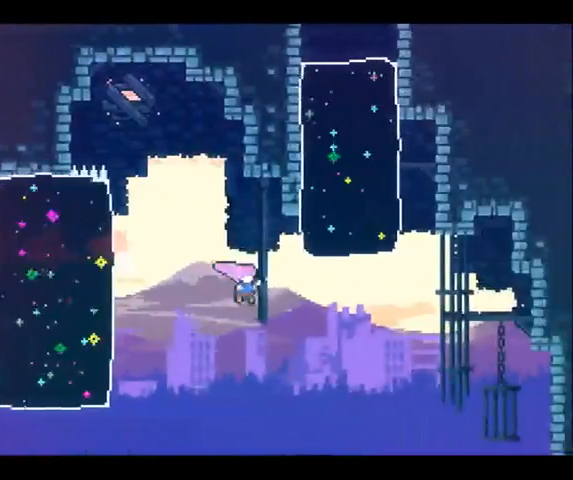
{"buttons": ["DPAD_UP"], "left_stick": "up", "right_stick": "center", "button_events": [[67, "DPAD_UP", "down"], [133, "X", "down"], [400, "X", "up"]]}
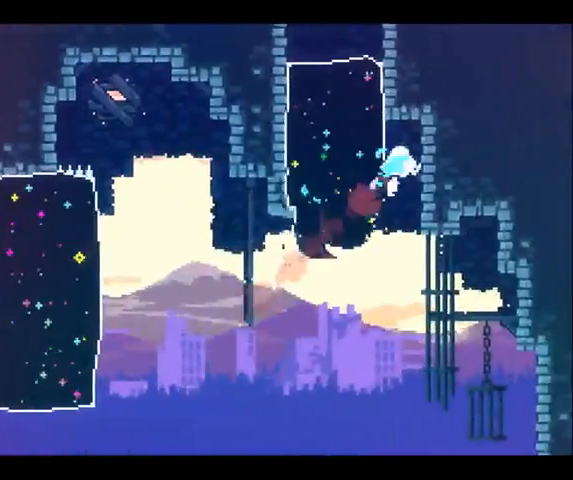
{"buttons": [], "left_stick": "center", "right_stick": "center", "button_events": [[300, "DPAD_UP", "up"]]}
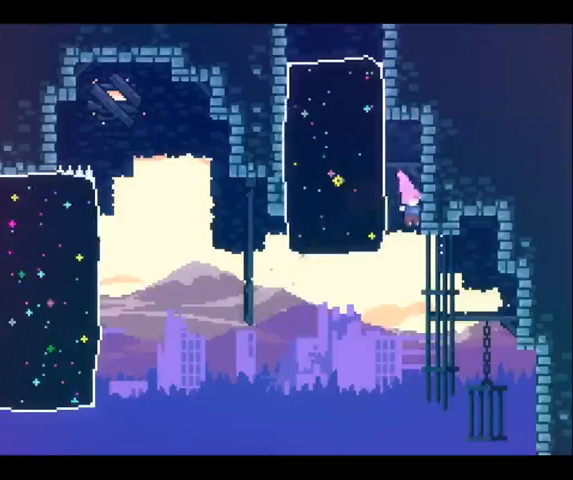
{"buttons": ["DPAD_UP"], "left_stick": "up-right", "right_stick": "center", "button_events": [[133, "A", "down"], [400, "A", "up"], [500, "DPAD_UP", "down"]]}
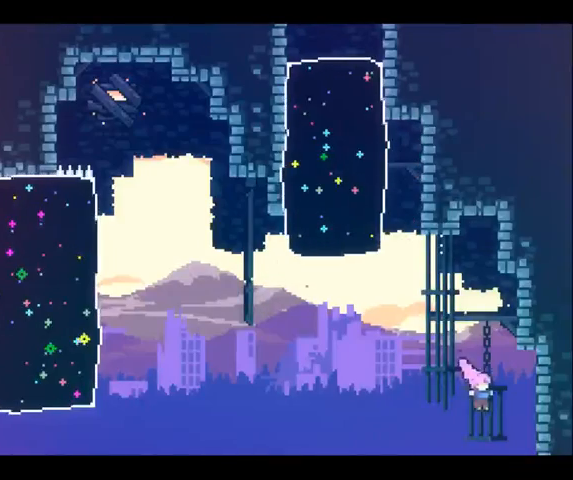
{"buttons": ["R2"], "left_stick": "center", "right_stick": "center", "button_events": [[33, "X", "down"], [67, "DPAD_UP", "up"], [200, "X", "up"], [267, "R2", "down"]]}
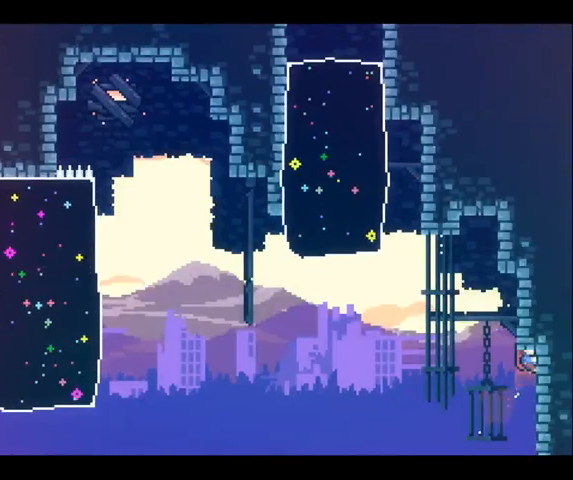
{"buttons": ["A", "R2"], "left_stick": "up-right", "right_stick": "center", "button_events": [[400, "DPAD_RIGHT", "down"], [433, "A", "down"], [500, "DPAD_RIGHT", "up"]]}
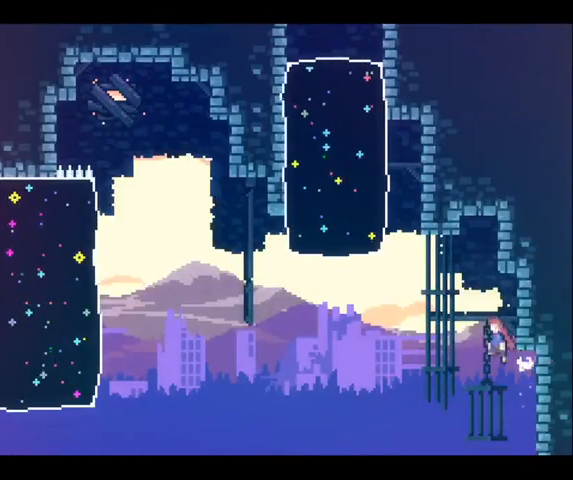
{"buttons": ["A", "R2"], "left_stick": "up-right", "right_stick": "center", "button_events": []}
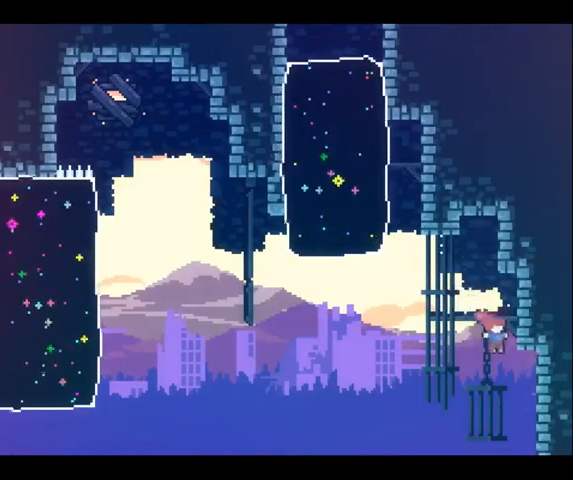
{"buttons": ["R2", "DPAD_RIGHT"], "left_stick": "left", "right_stick": "center", "button_events": [[100, "A", "up"], [500, "DPAD_RIGHT", "down"]]}
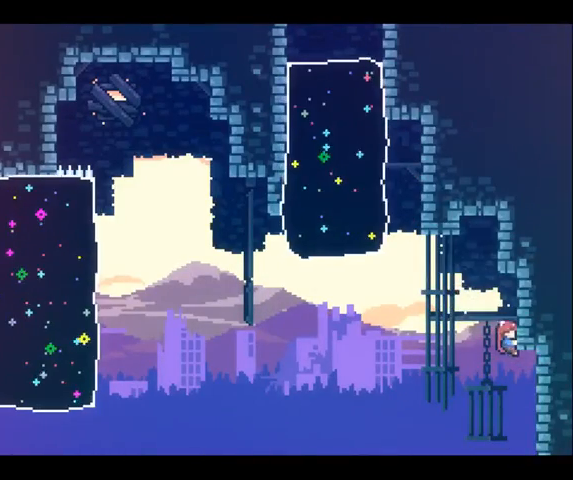
{"buttons": ["R2", "DPAD_UP", "DPAD_RIGHT"], "left_stick": "up-left", "right_stick": "center", "button_events": [[100, "A", "down"], [233, "DPAD_UP", "down"], [467, "A", "up"]]}
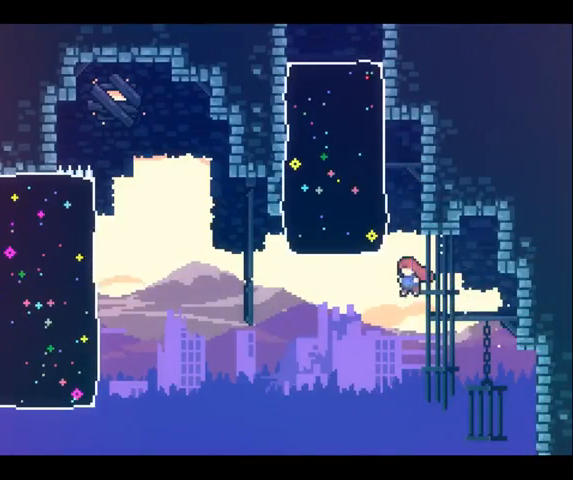
{"buttons": ["X", "R2", "DPAD_UP"], "left_stick": "up", "right_stick": "center", "button_events": [[200, "X", "down"], [233, "DPAD_RIGHT", "up"]]}
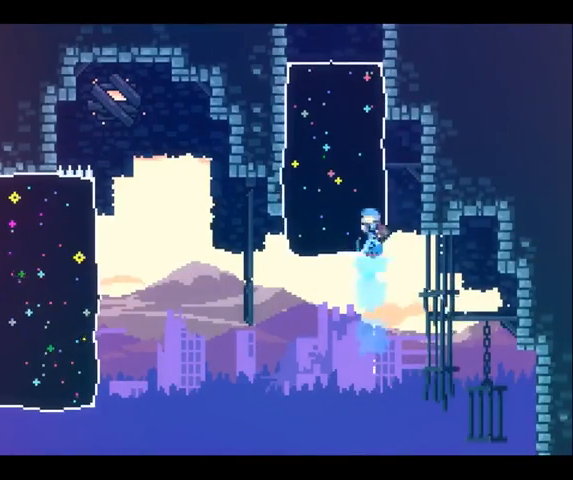
{"buttons": ["R2", "DPAD_UP"], "left_stick": "up", "right_stick": "center", "button_events": [[433, "X", "up"]]}
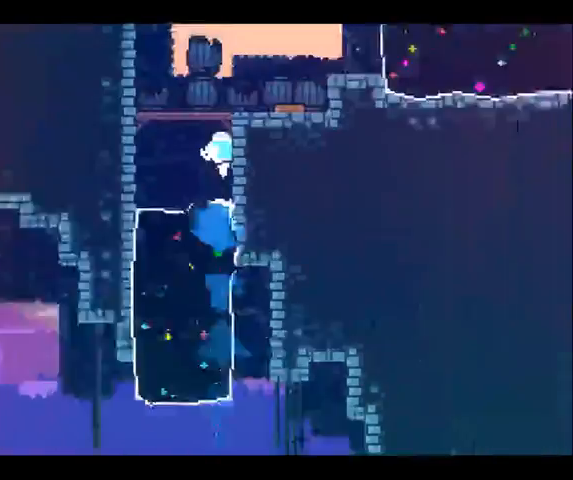
{"buttons": [], "left_stick": "center", "right_stick": "center", "button_events": [[100, "R2", "up"], [167, "DPAD_UP", "up"]]}
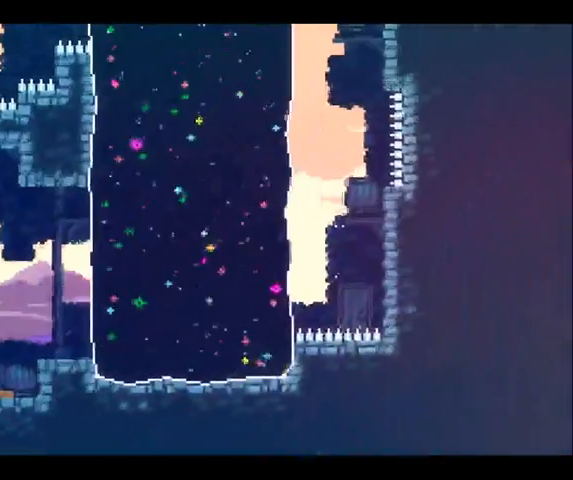
{"buttons": [], "left_stick": "right", "right_stick": "center", "button_events": []}
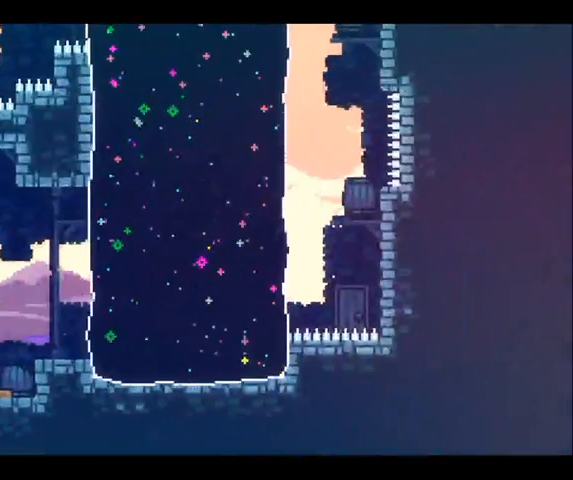
{"buttons": ["X"], "left_stick": "up-right", "right_stick": "center", "button_events": [[467, "X", "down"]]}
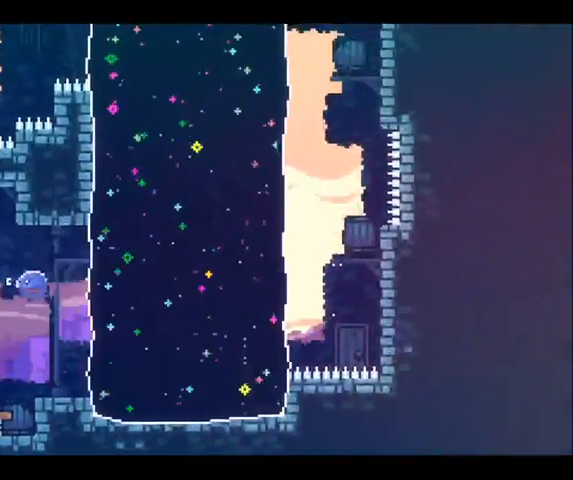
{"buttons": ["DPAD_UP"], "left_stick": "up", "right_stick": "center", "button_events": [[133, "X", "up"], [367, "DPAD_UP", "down"]]}
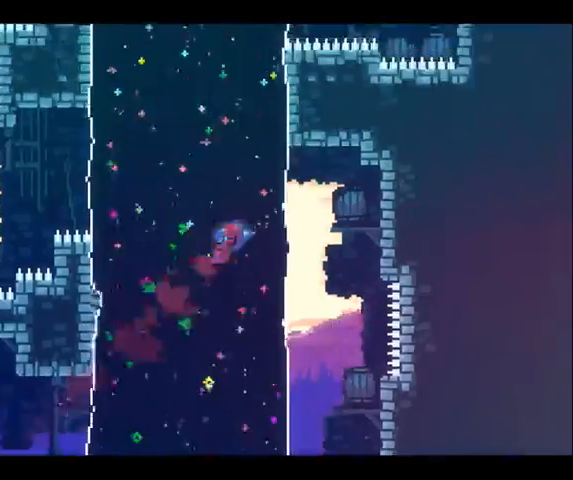
{"buttons": ["DPAD_UP", "DPAD_RIGHT"], "left_stick": "up-left", "right_stick": "center", "button_events": [[67, "DPAD_RIGHT", "down"]]}
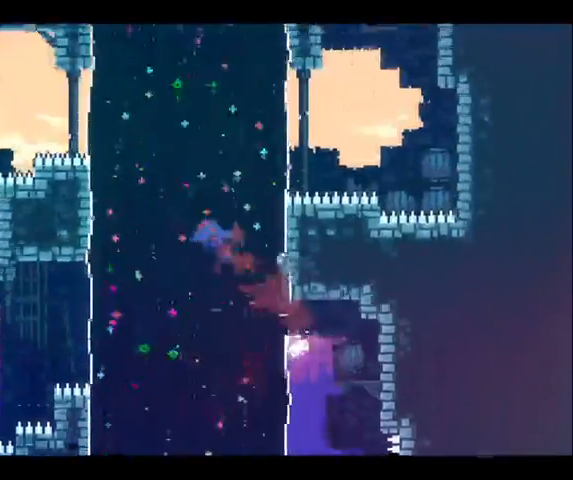
{"buttons": ["X"], "left_stick": "up-right", "right_stick": "center", "button_events": [[167, "DPAD_RIGHT", "up"], [233, "DPAD_UP", "up"], [267, "X", "down"]]}